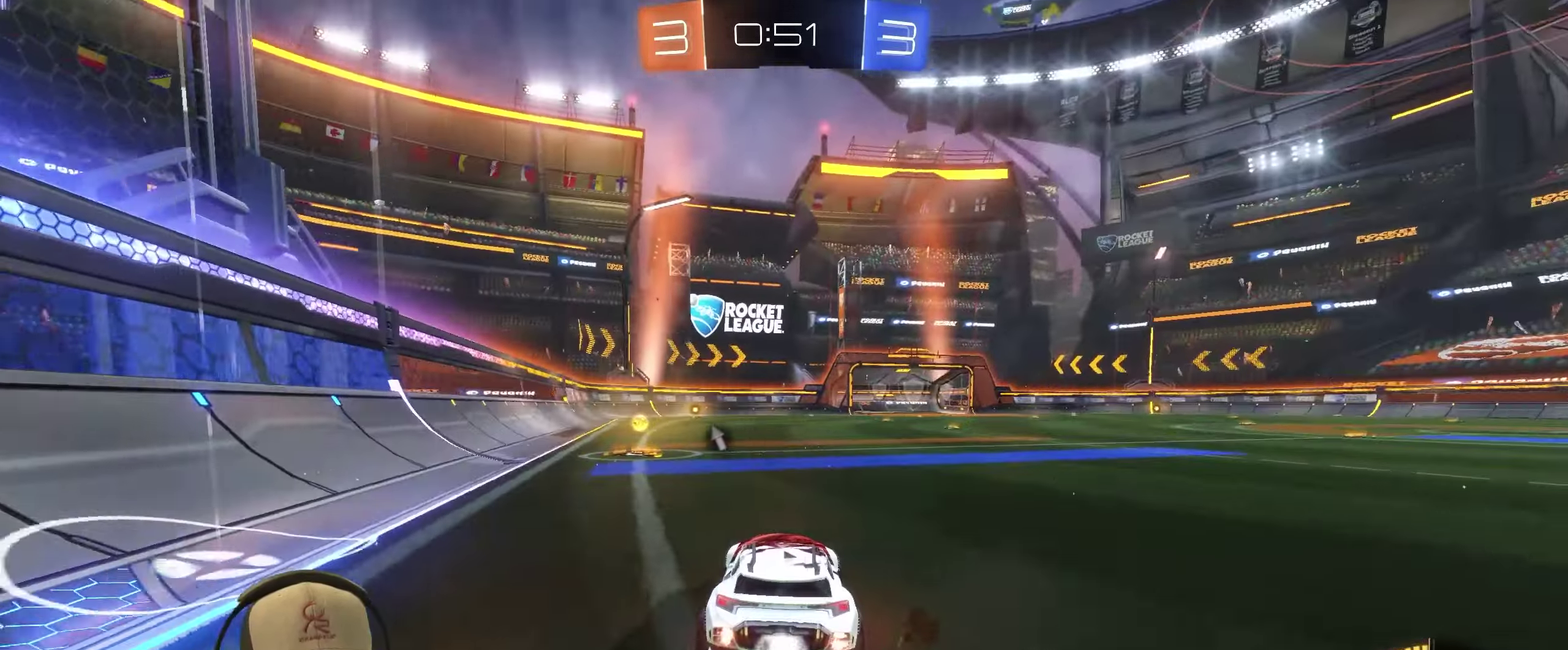
Gameplay with a controller (PlayStation layout); each line is a JSON object with the inputs held at the frame after it. "events" lists button and stick changes between this image and that frame as [ms after this image, input, new state], when the widget could be followed in between. Not read: L3 R3.
{"buttons": ["R2"], "left_stick": "right", "right_stick": "center", "events": [[284, "left_stick", "up-right"], [384, "left_stick", "right"]]}
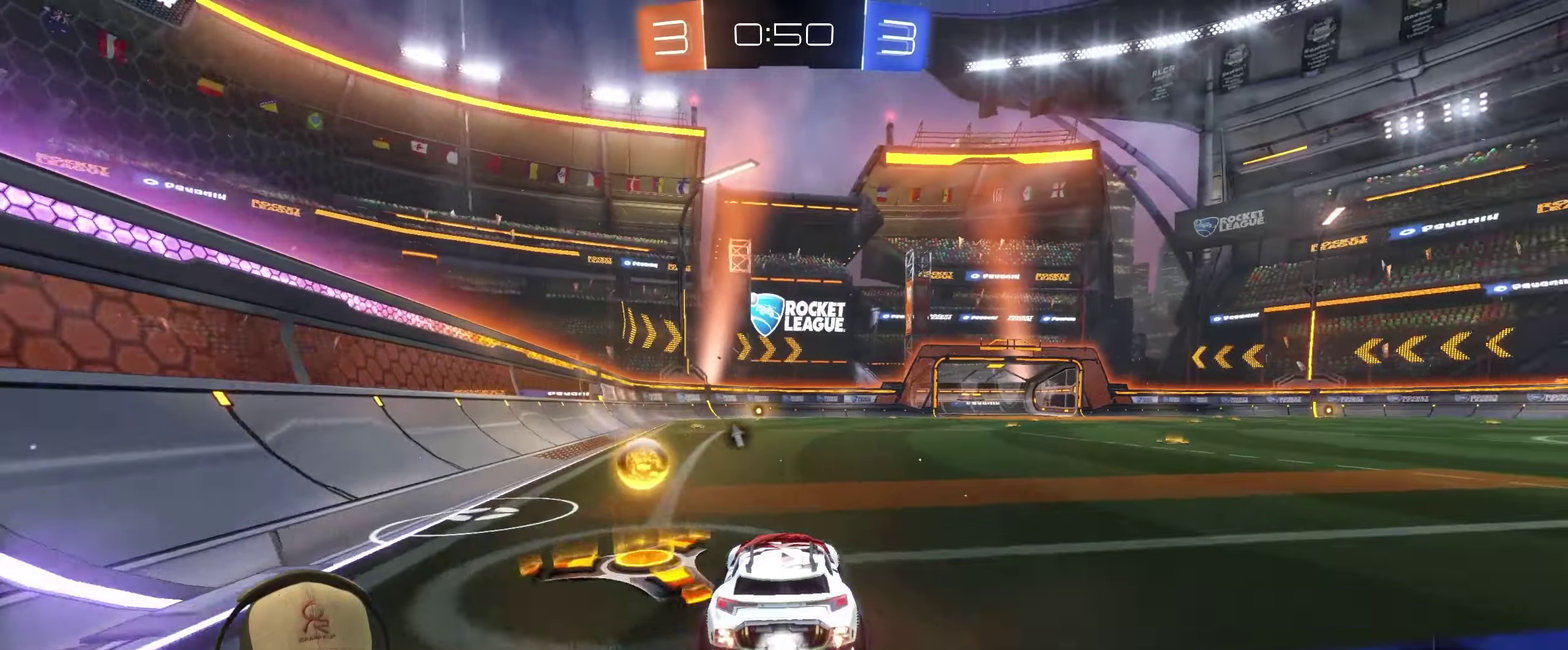
{"buttons": ["R2"], "left_stick": "left", "right_stick": "center", "events": [[33, "TRIANGLE", "down"], [133, "left_stick", "center"], [183, "TRIANGLE", "up"], [283, "left_stick", "left"]]}
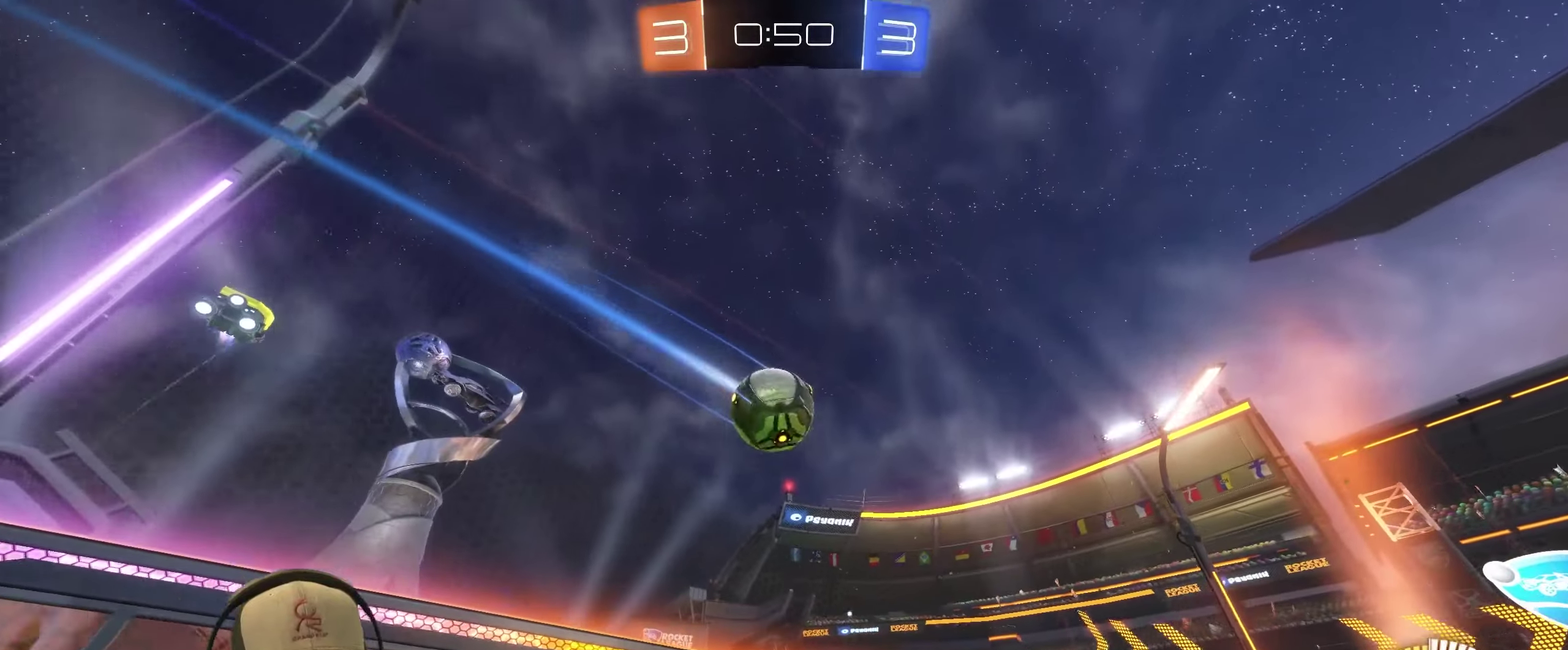
{"buttons": ["R2"], "left_stick": "center", "right_stick": "center", "events": [[216, "left_stick", "right"], [366, "left_stick", "center"]]}
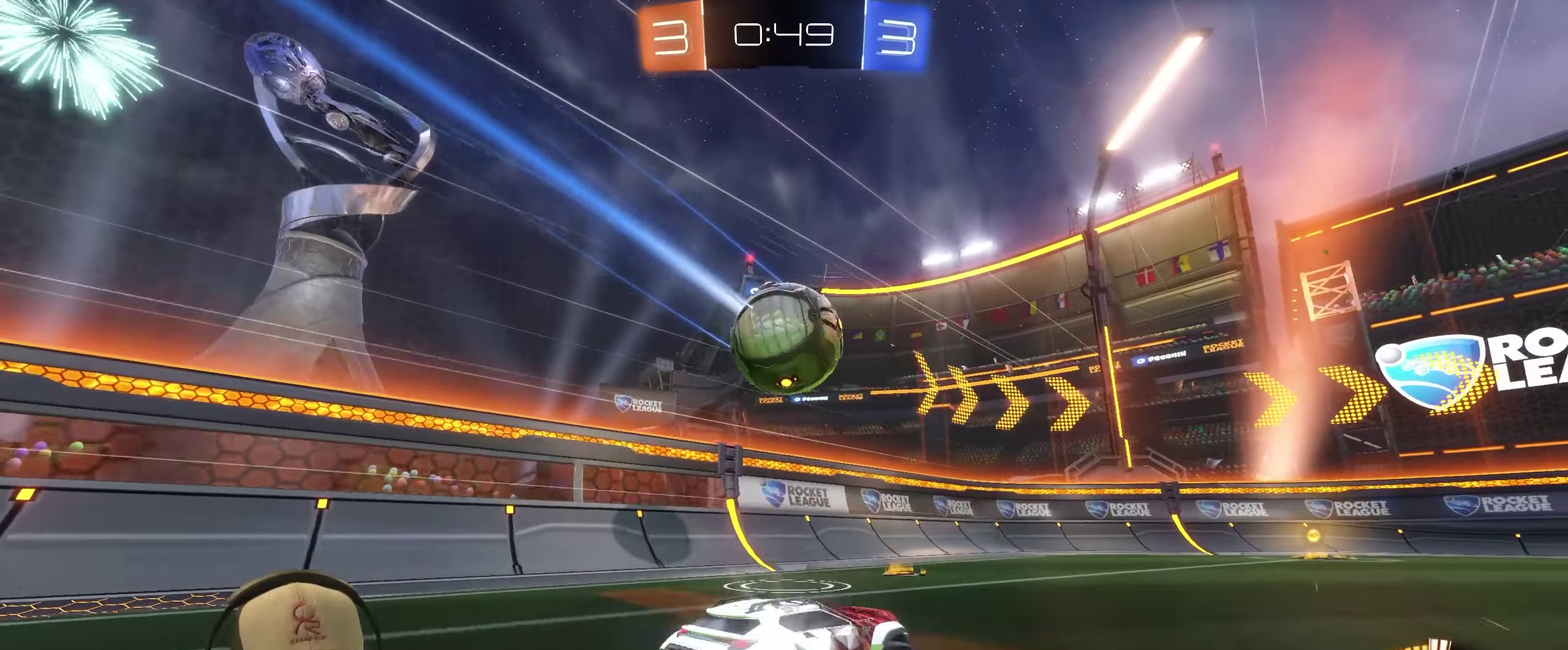
{"buttons": ["CROSS", "R2"], "left_stick": "down-left", "right_stick": "center"}
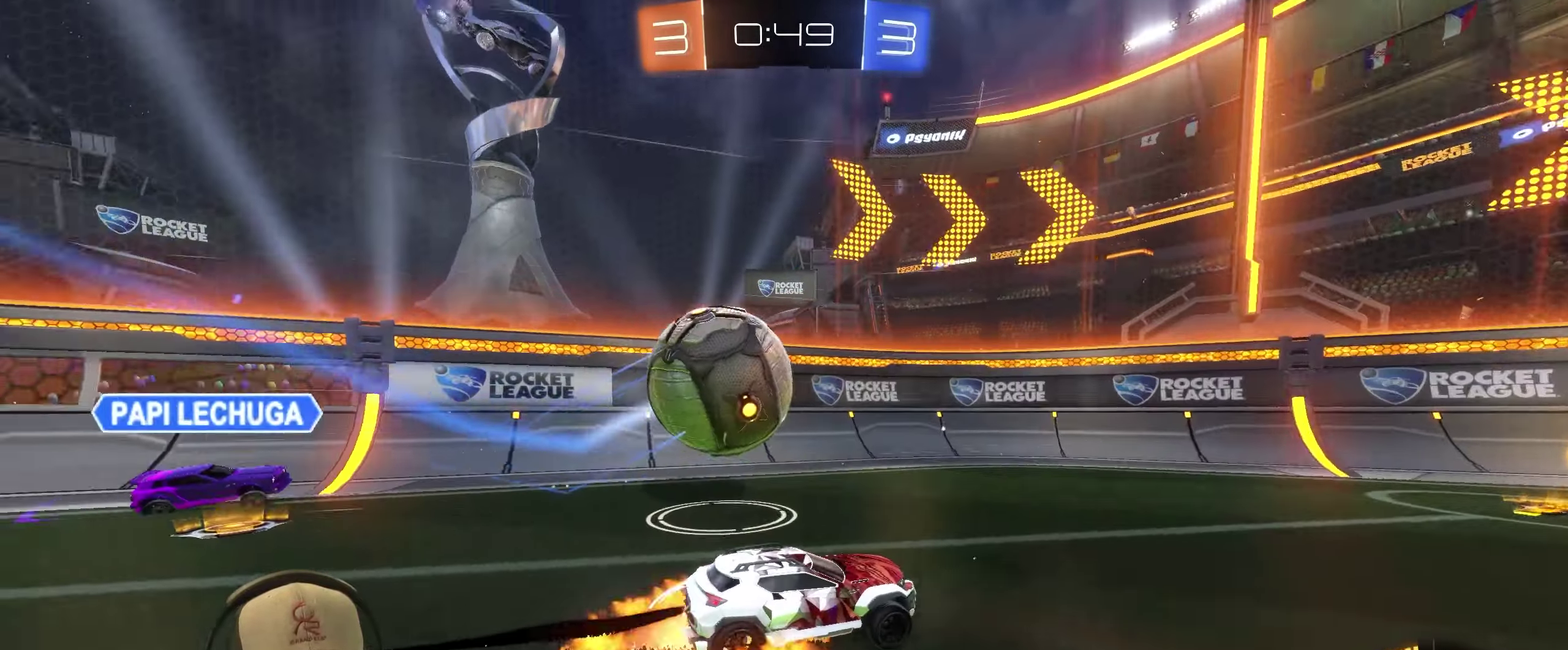
{"buttons": [], "left_stick": "center", "right_stick": "center"}
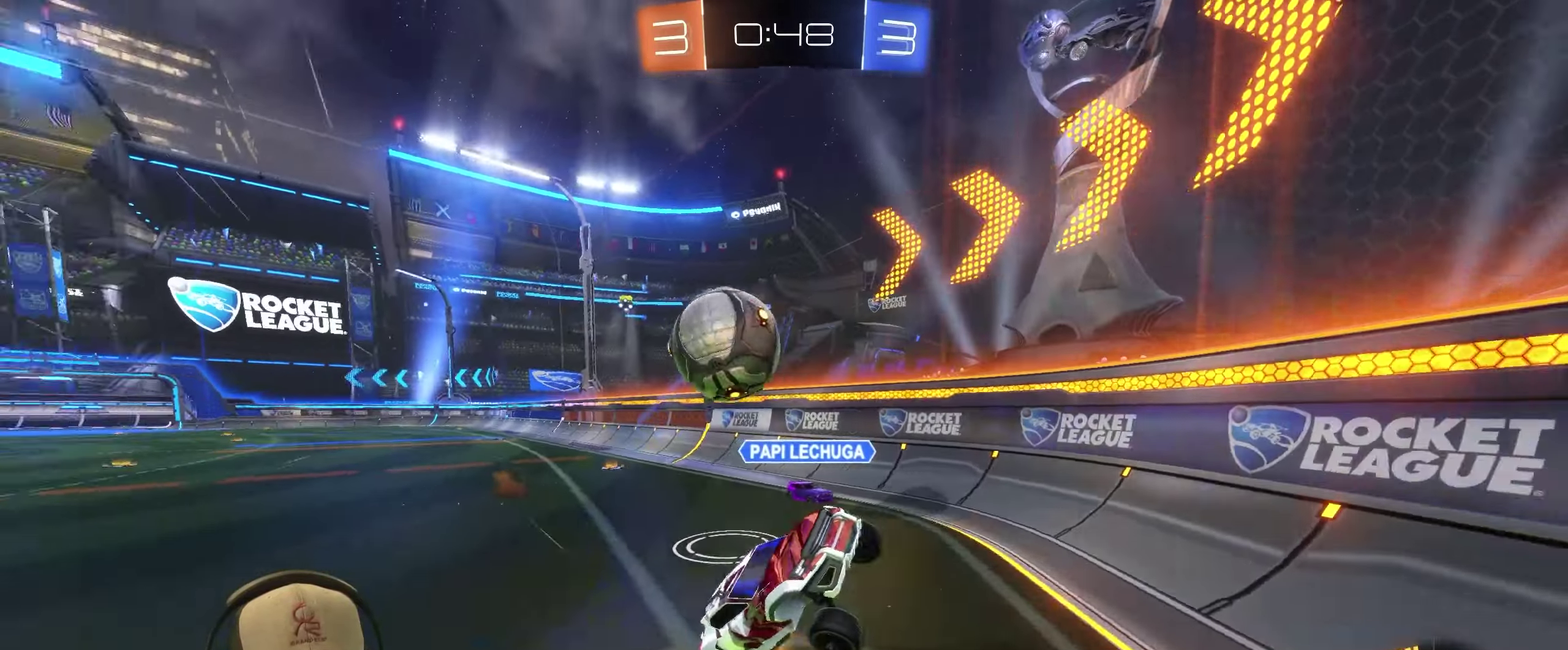
{"buttons": ["R2"], "left_stick": "right", "right_stick": "center", "events": [[300, "left_stick", "right"], [316, "R2", "down"]]}
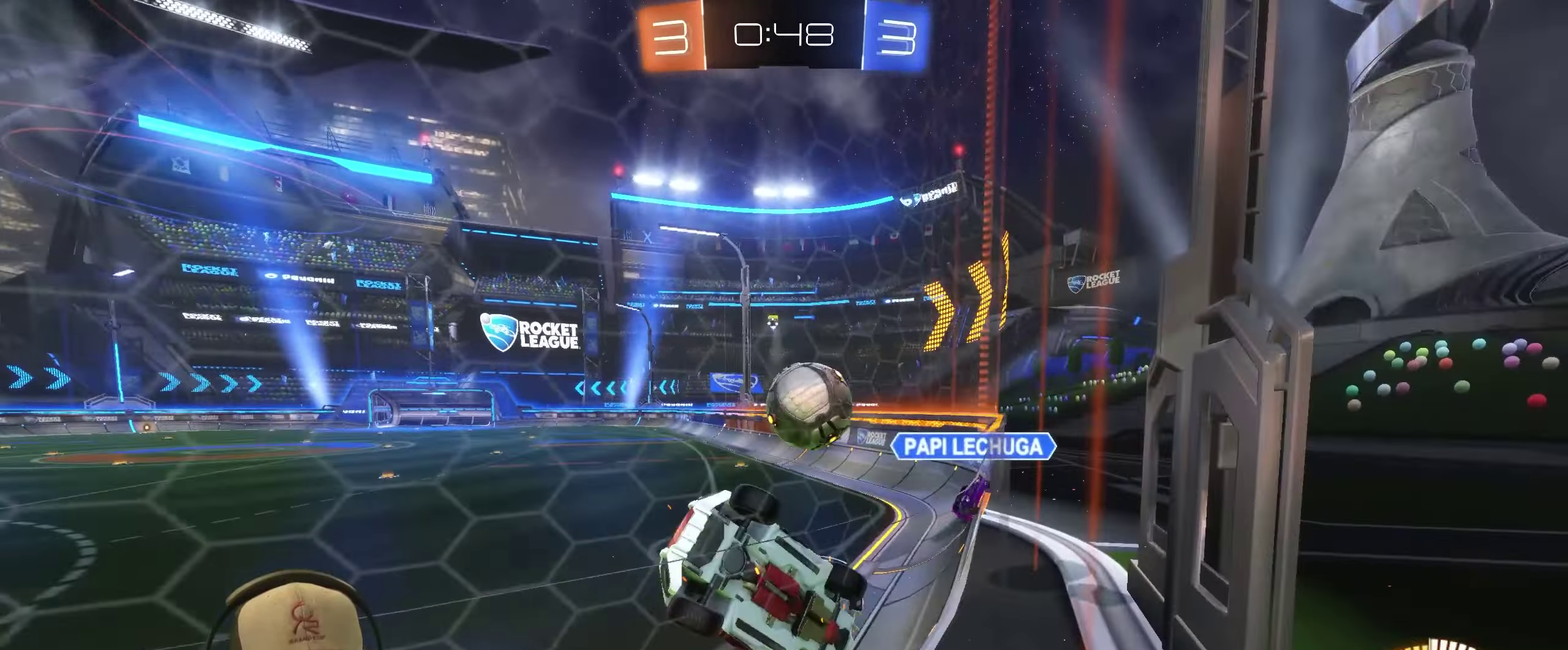
{"buttons": ["L2", "R2"], "left_stick": "right", "right_stick": "center", "events": [[16, "left_stick", "down-right"], [83, "left_stick", "right"], [300, "left_stick", "down-right"], [350, "left_stick", "center"], [433, "left_stick", "right"], [483, "L2", "down"]]}
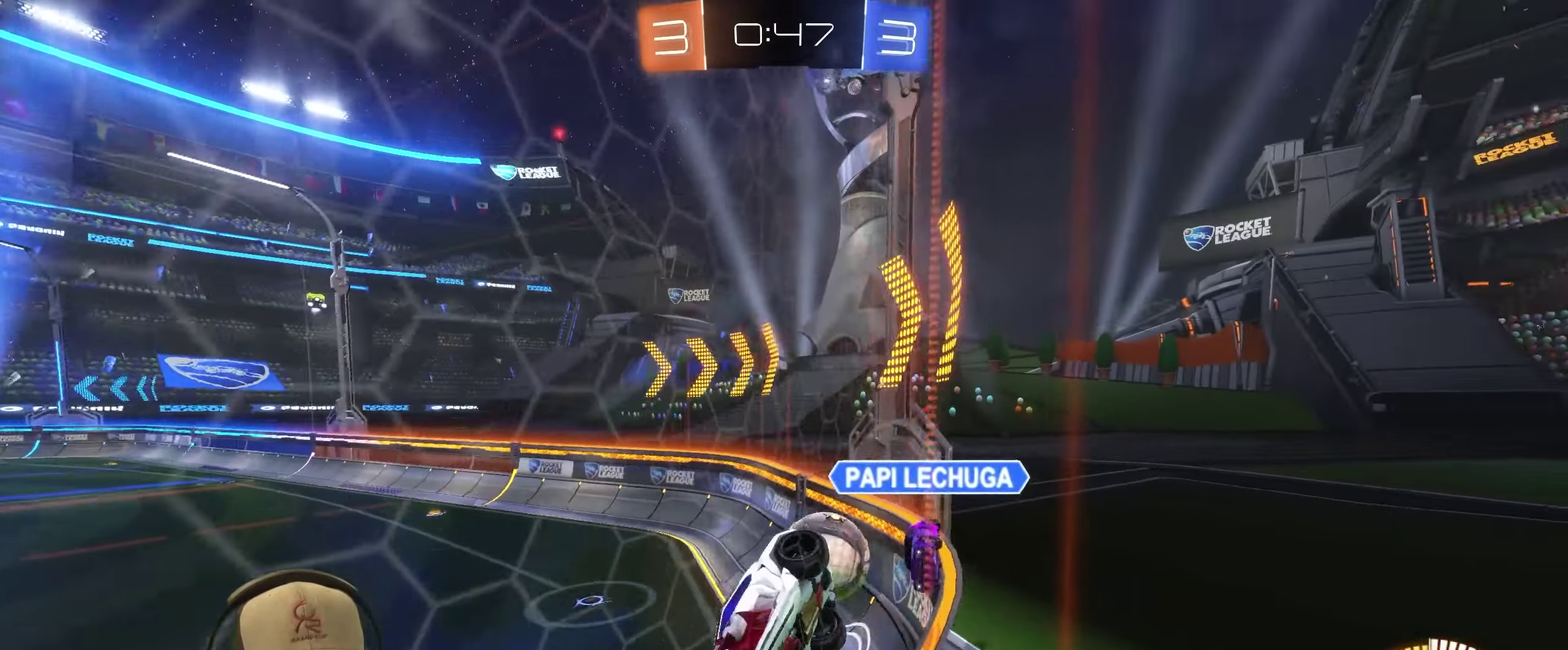
{"buttons": ["L2"], "left_stick": "left", "right_stick": "center", "events": [[16, "R2", "up"], [216, "left_stick", "center"], [316, "left_stick", "left"]]}
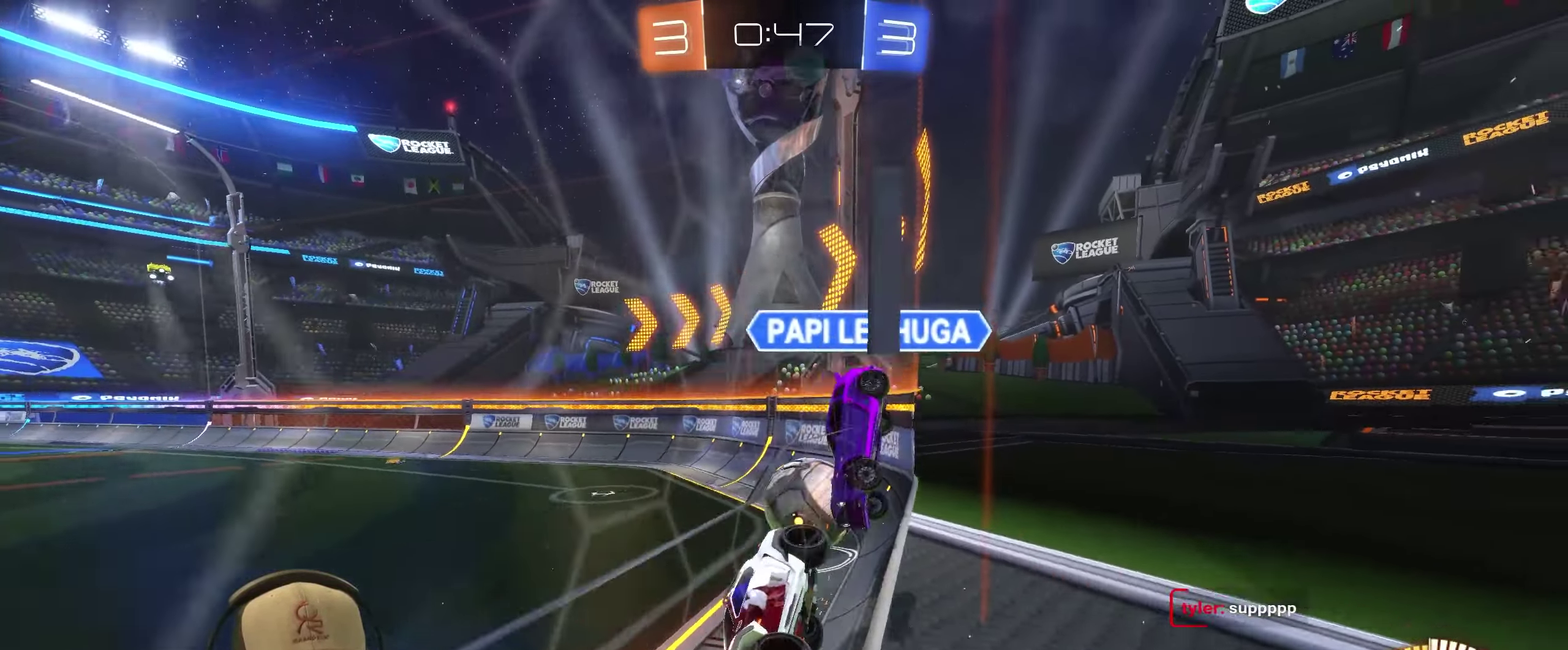
{"buttons": ["L2"], "left_stick": "down-right", "right_stick": "center", "events": [[66, "left_stick", "right"], [200, "left_stick", "down-right"]]}
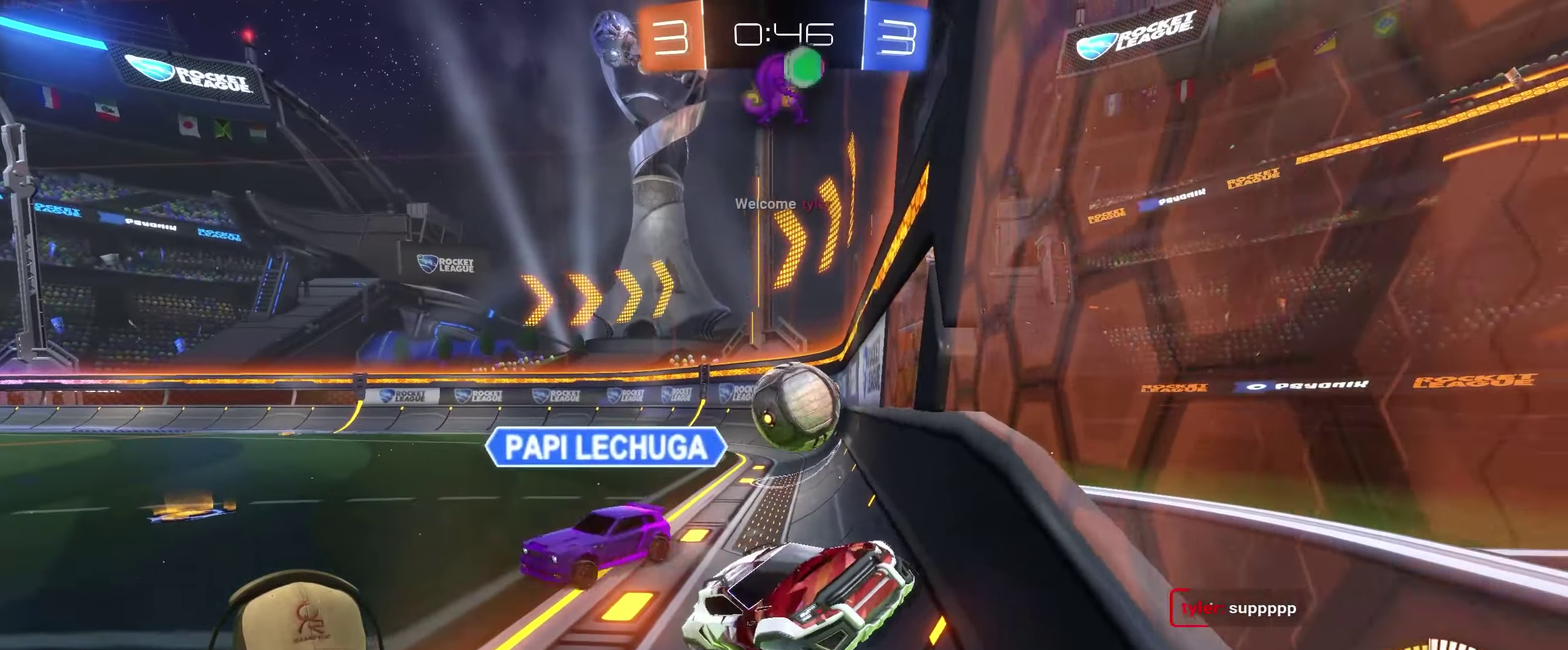
{"buttons": ["L2"], "left_stick": "right", "right_stick": "center", "events": [[16, "left_stick", "down"], [100, "left_stick", "down-left"], [233, "left_stick", "right"]]}
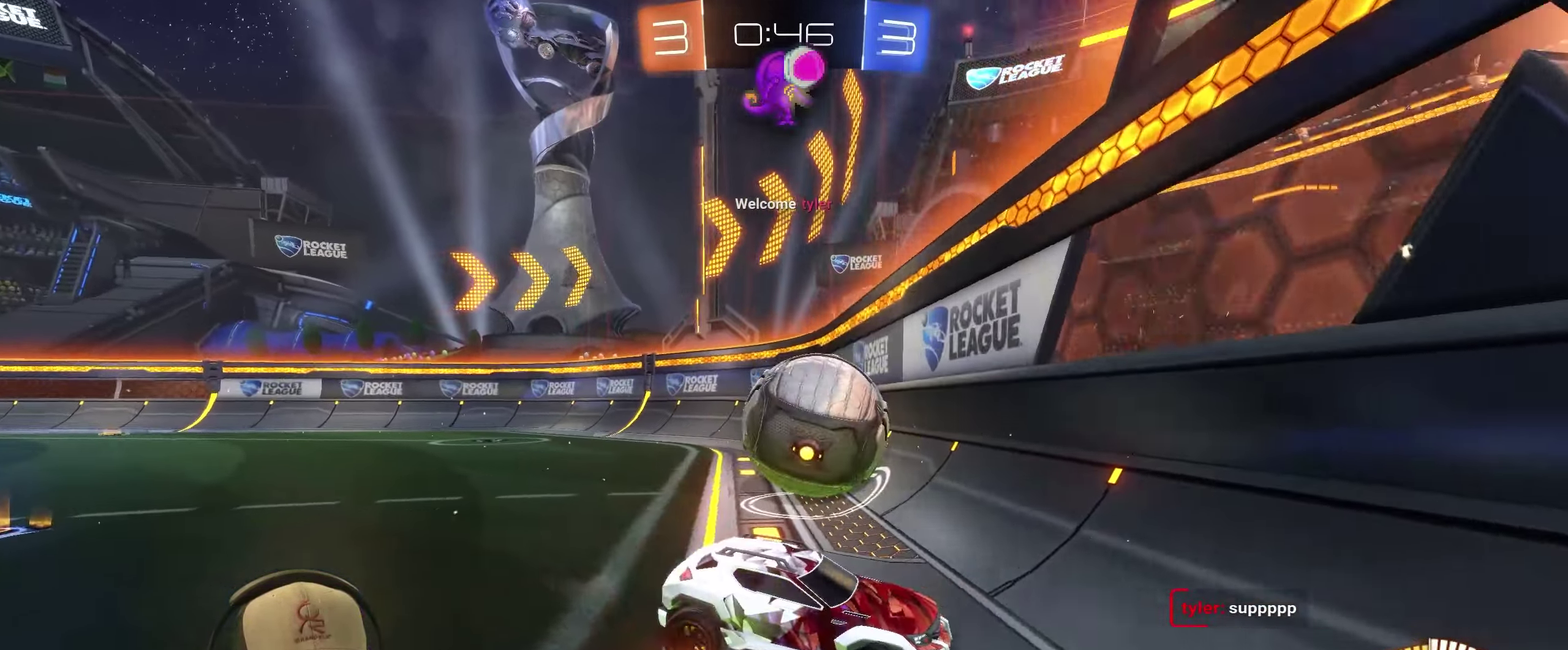
{"buttons": ["R2"], "left_stick": "left", "right_stick": "center", "events": [[66, "R2", "down"], [100, "L2", "up"], [100, "left_stick", "center"], [233, "left_stick", "right"], [449, "left_stick", "left"]]}
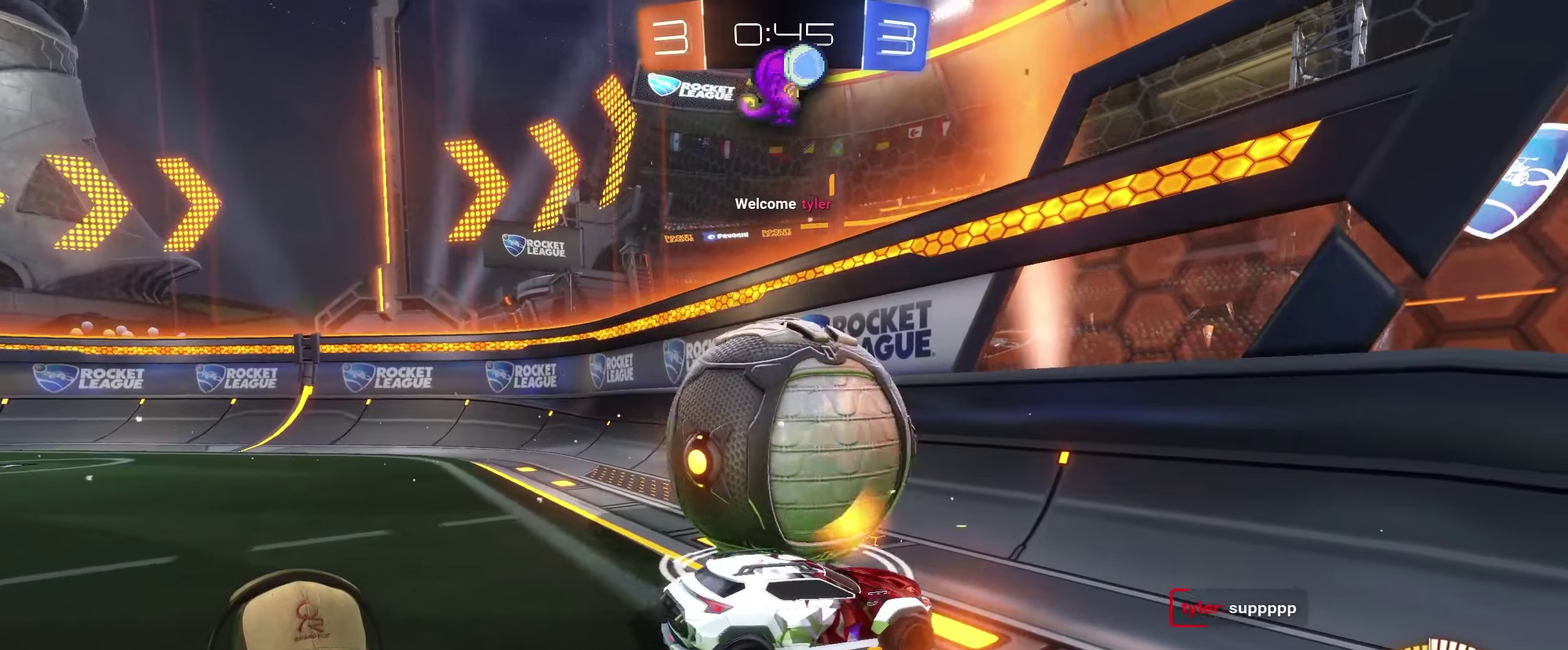
{"buttons": ["R2"], "left_stick": "left", "right_stick": "center", "events": []}
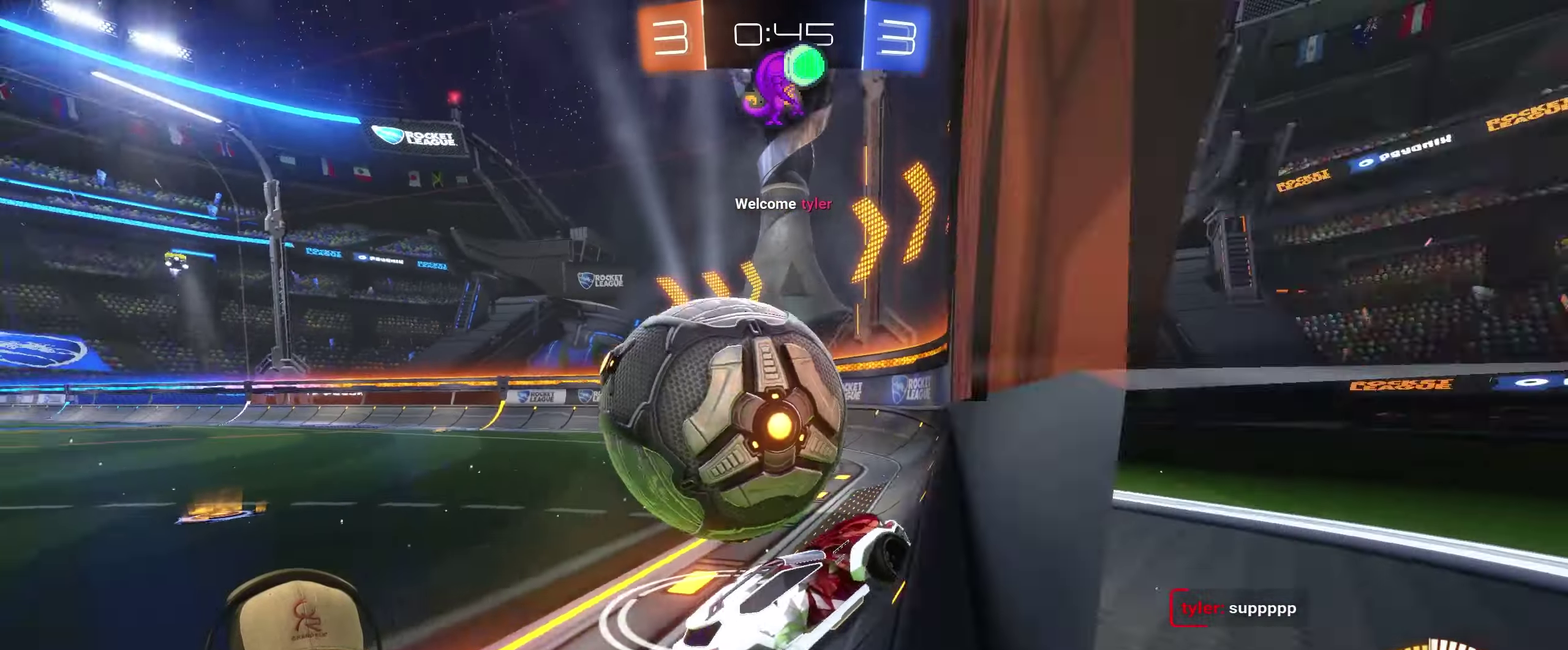
{"buttons": ["R2"], "left_stick": "left", "right_stick": "center", "events": [[217, "R2", "up"], [483, "R2", "down"]]}
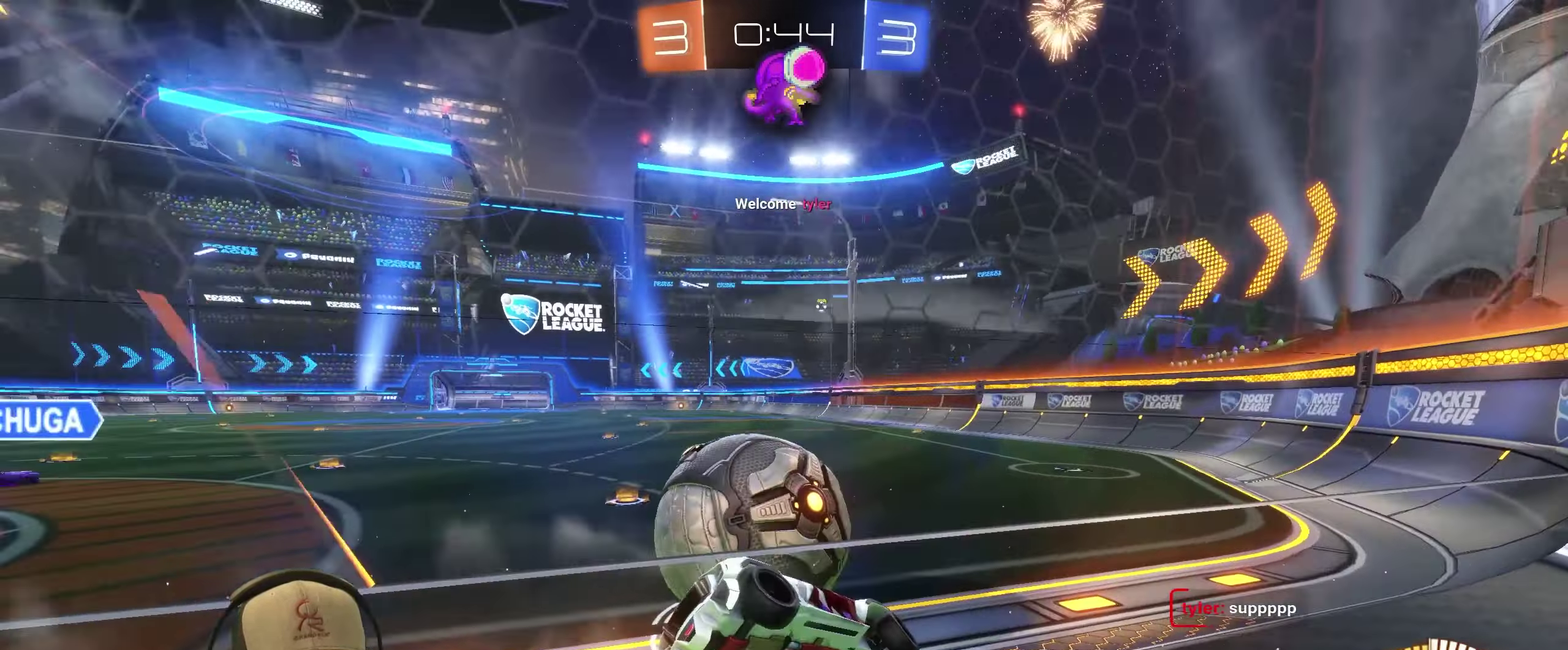
{"buttons": ["R2"], "left_stick": "right", "right_stick": "center", "events": [[467, "left_stick", "right"]]}
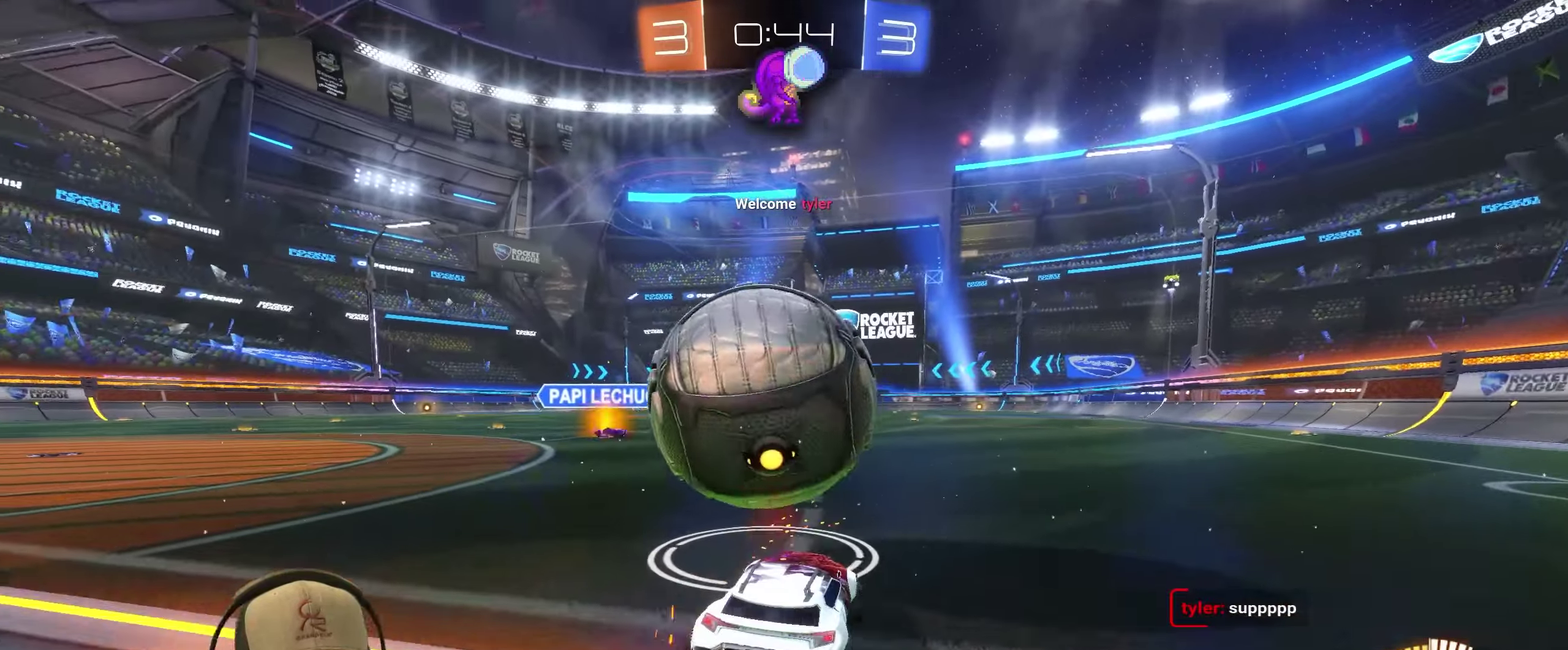
{"buttons": ["CROSS", "R2"], "left_stick": "up-left", "right_stick": "center"}
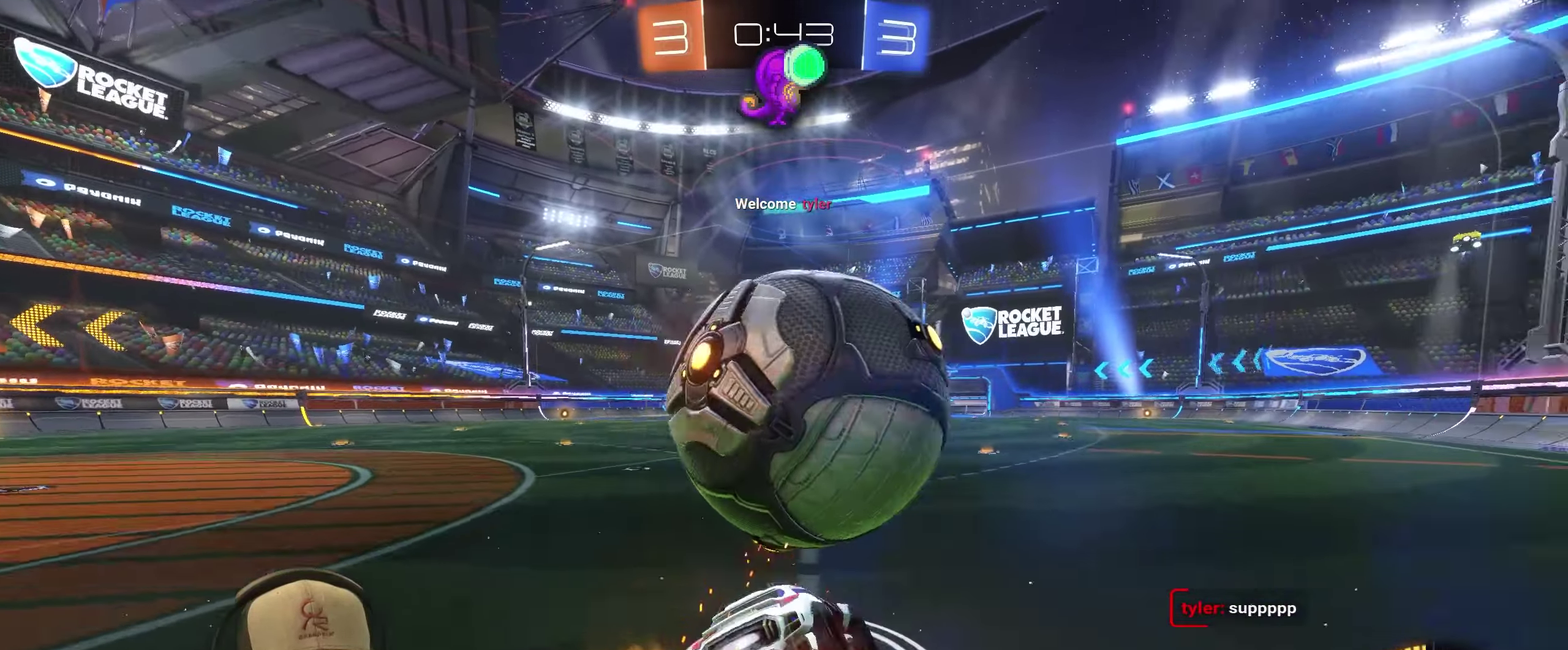
{"buttons": [], "left_stick": "down-left", "right_stick": "center"}
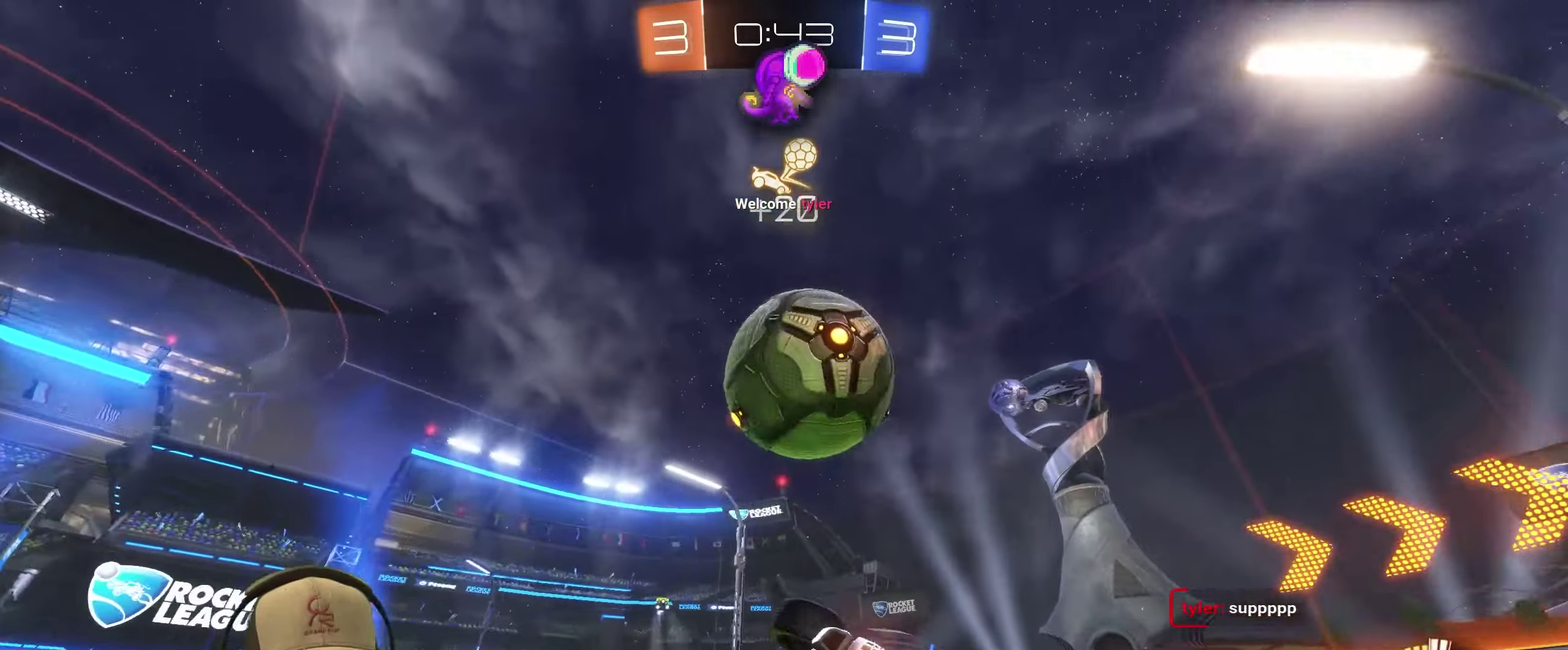
{"buttons": ["R2"], "left_stick": "right", "right_stick": "center"}
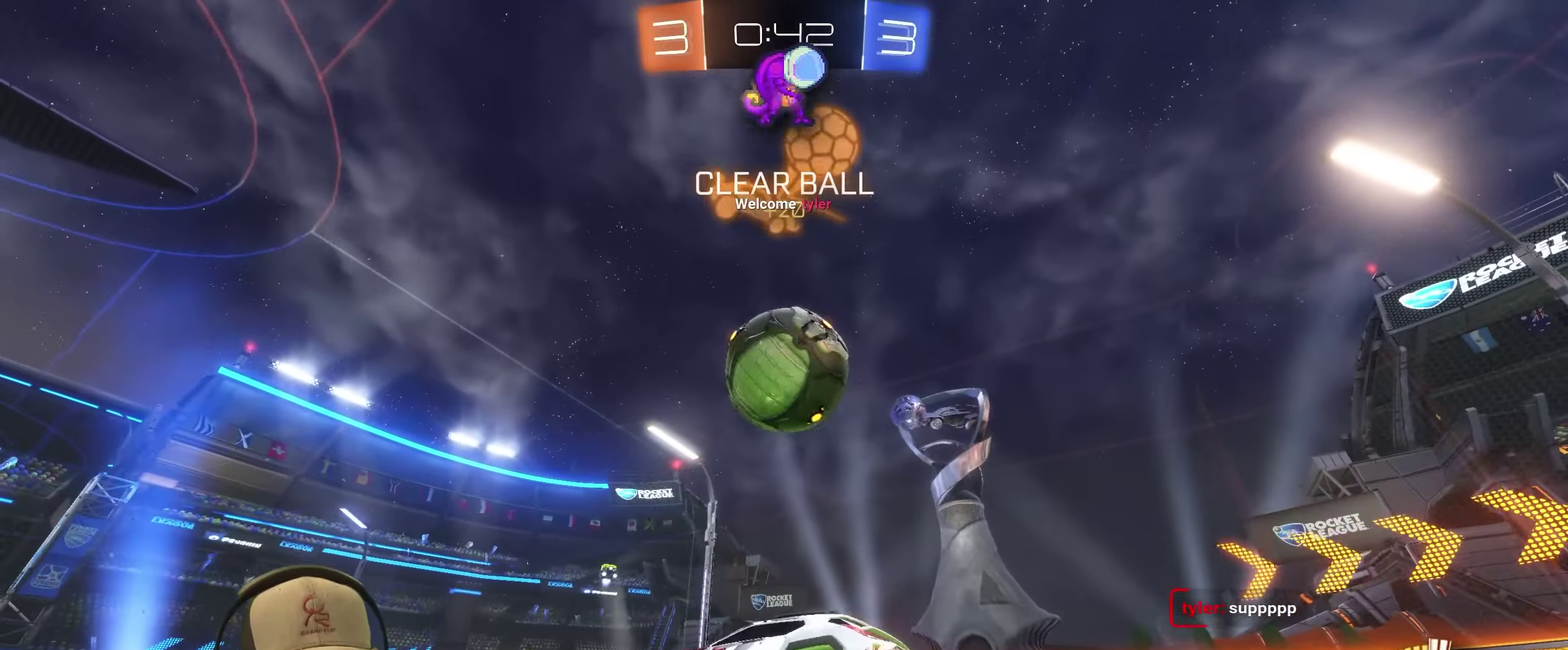
{"buttons": ["R2"], "left_stick": "left", "right_stick": "center", "events": [[183, "left_stick", "center"], [267, "left_stick", "left"]]}
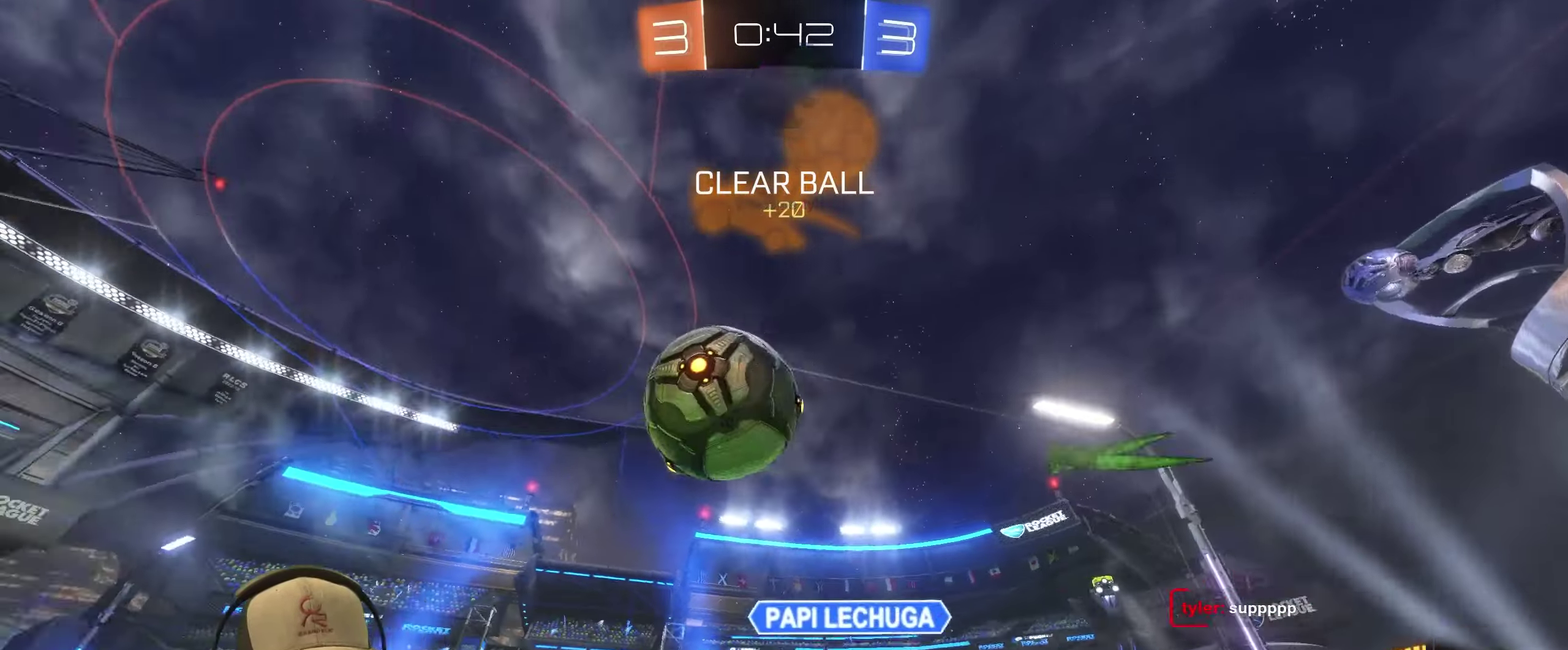
{"buttons": ["R2"], "left_stick": "left", "right_stick": "center", "events": []}
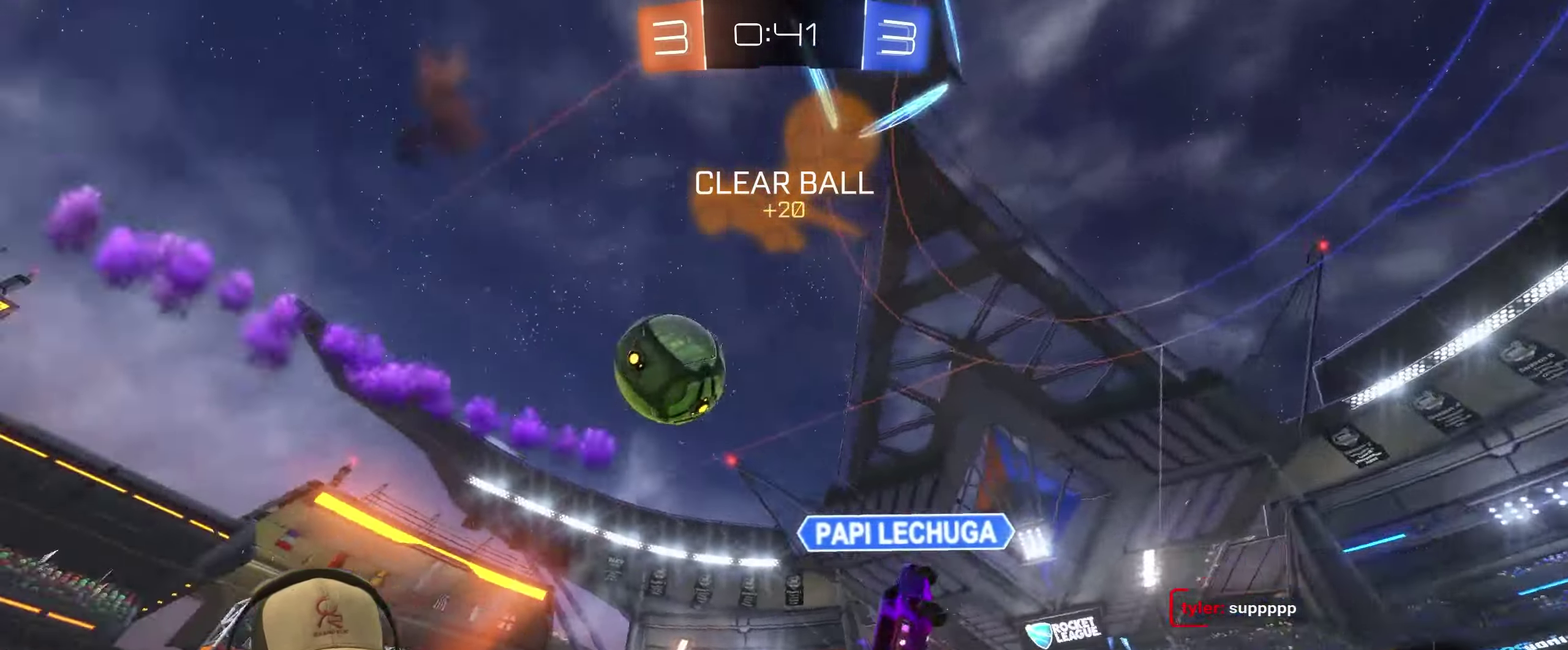
{"buttons": ["R2"], "left_stick": "left", "right_stick": "center", "events": [[67, "left_stick", "center"], [117, "TRIANGLE", "down"], [250, "TRIANGLE", "up"], [500, "left_stick", "left"]]}
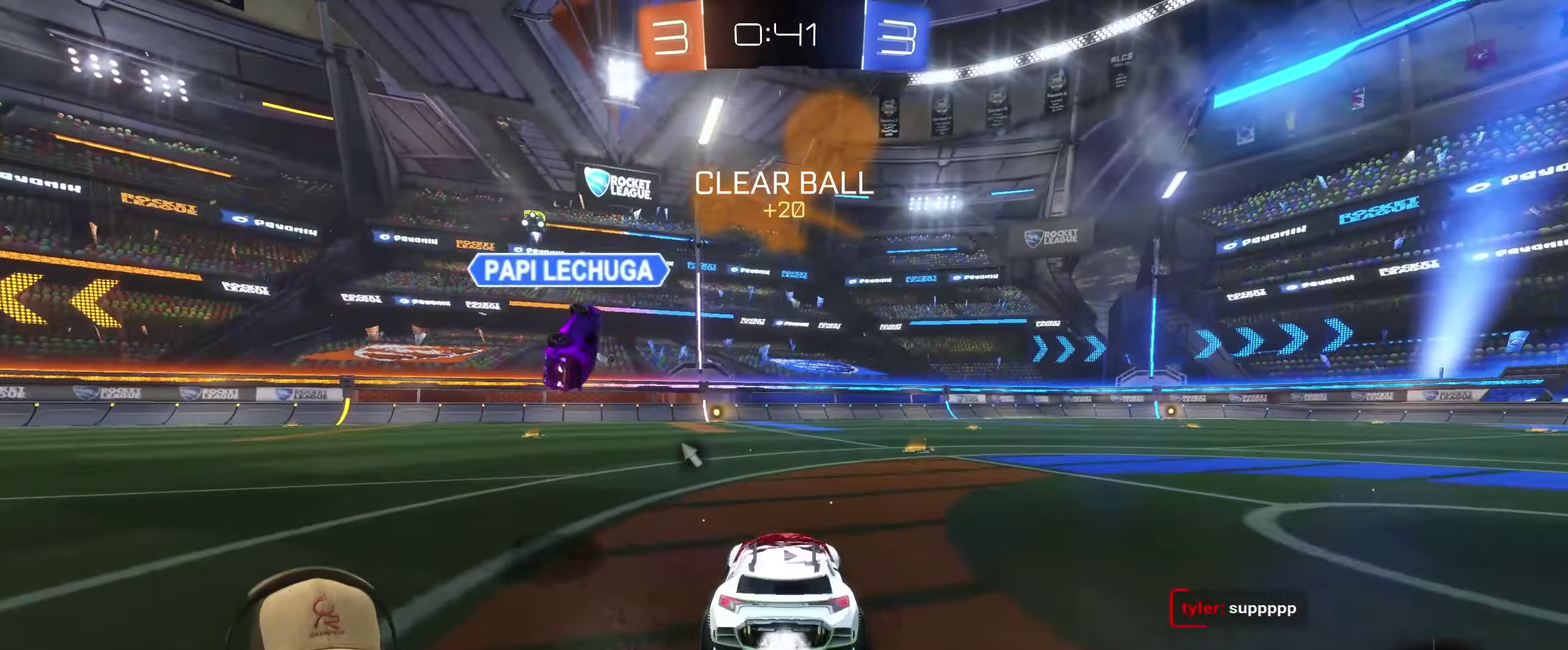
{"buttons": ["R2"], "left_stick": "center", "right_stick": "center", "events": [[67, "left_stick", "center"], [250, "left_stick", "left"], [400, "left_stick", "center"]]}
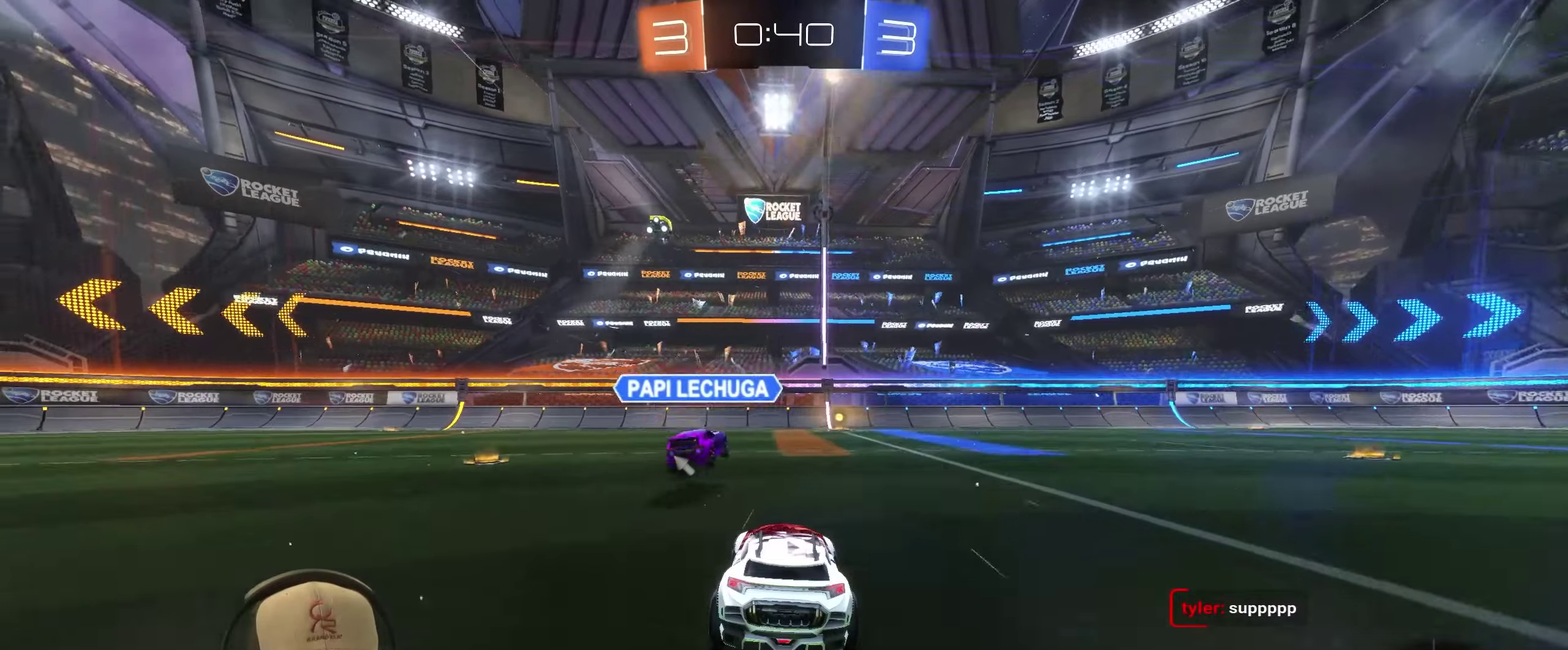
{"buttons": ["R2"], "left_stick": "right", "right_stick": "center", "events": [[367, "left_stick", "left"], [500, "left_stick", "right"]]}
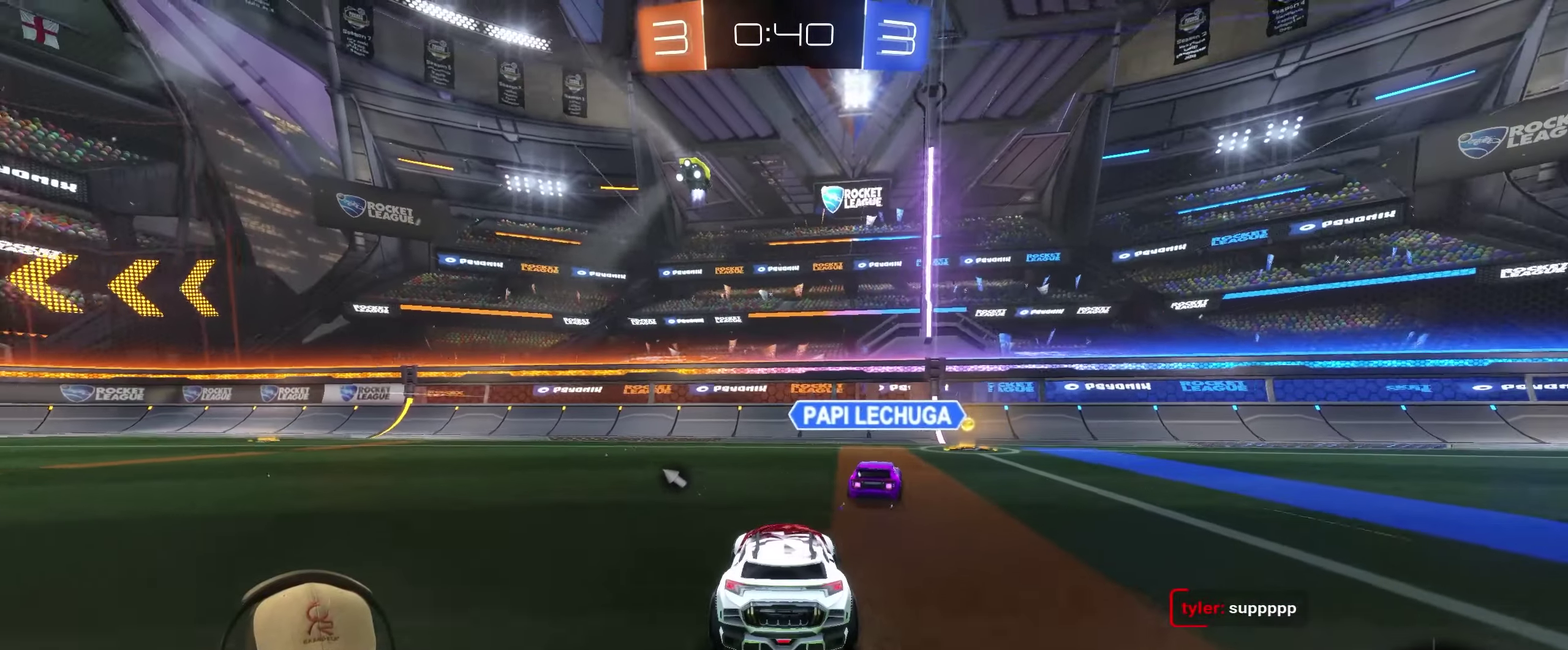
{"buttons": ["R2"], "left_stick": "left", "right_stick": "center", "events": [[150, "left_stick", "left"]]}
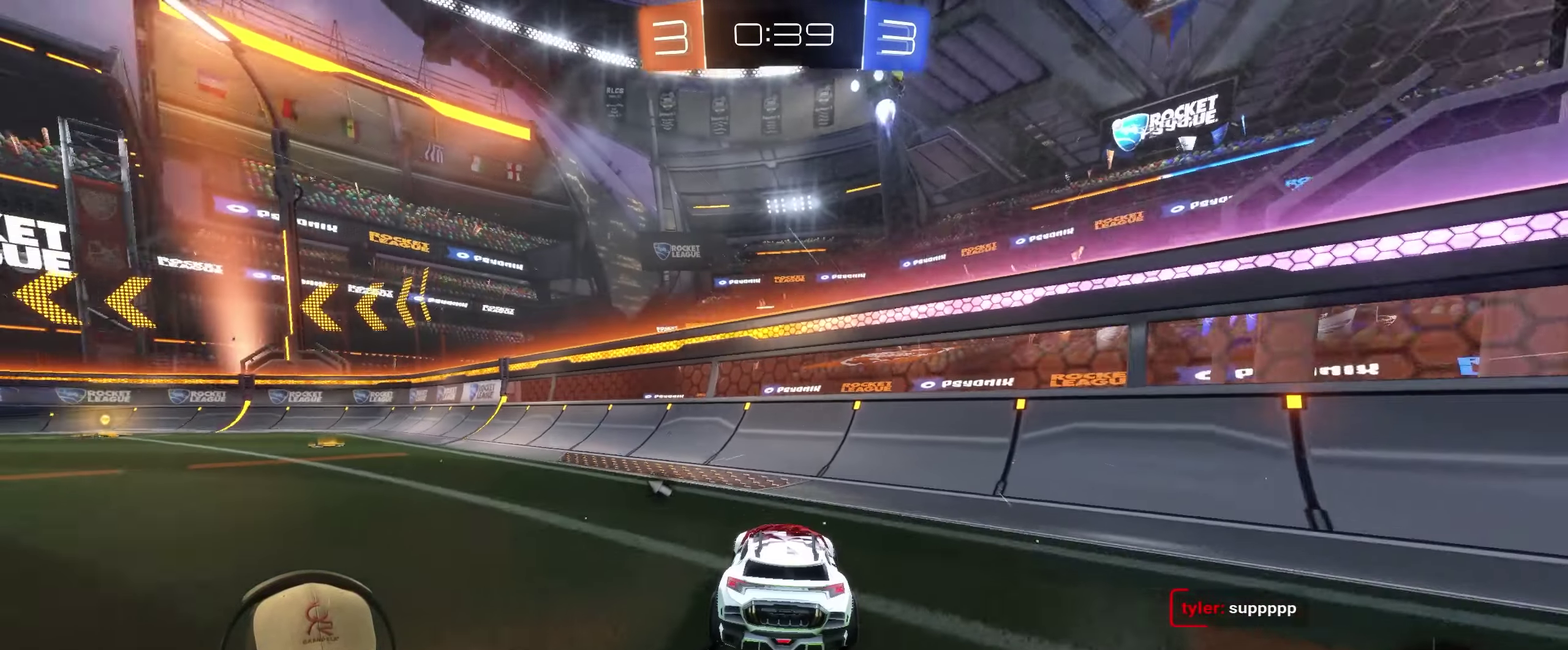
{"buttons": ["R2"], "left_stick": "left", "right_stick": "center", "events": [[84, "TRIANGLE", "down"], [200, "TRIANGLE", "up"], [250, "left_stick", "up-left"], [334, "left_stick", "center"], [450, "left_stick", "left"]]}